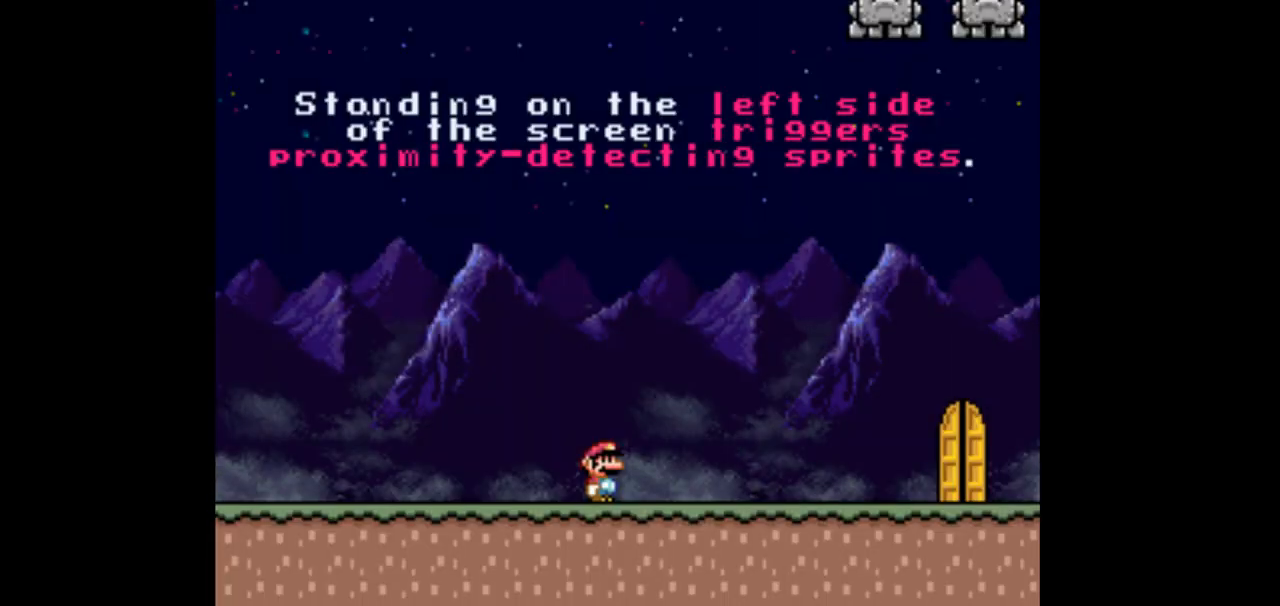
Gameplay with a controller (Nintendo layout); each line is a JSON object with the inputs held at the frame after it. "events" lists button and stick changes between this image and that frame as [ms after this image, input, new state], when the widget could be followed in between. Not read: B L3 R1 R3.
{"buttons": [], "events": []}
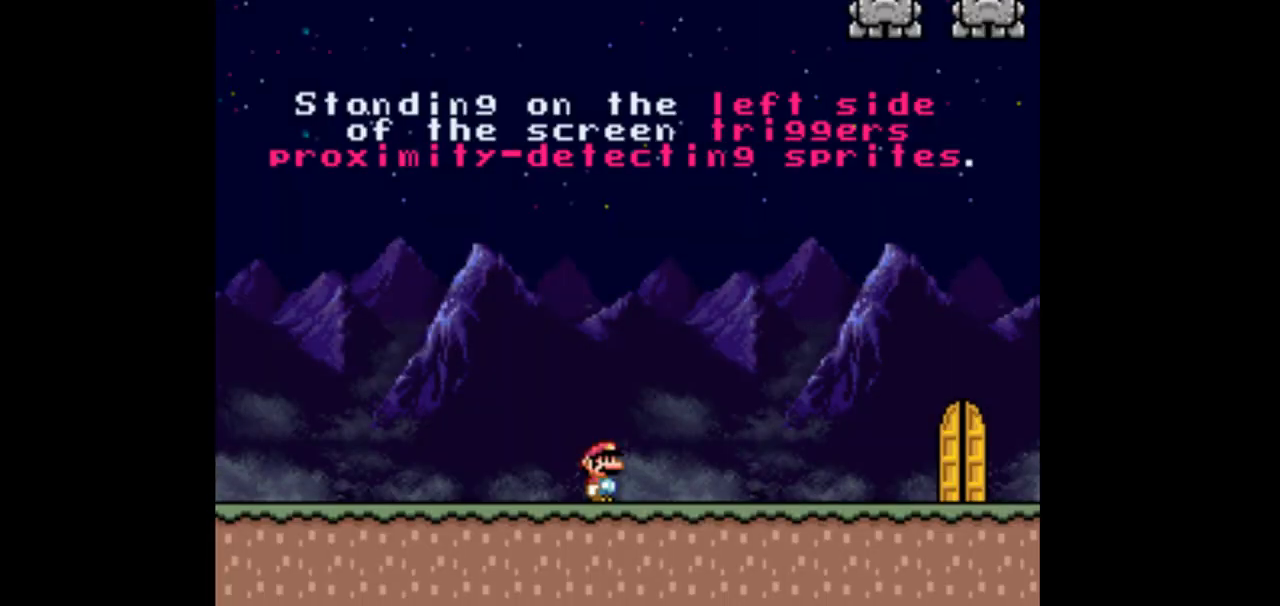
{"buttons": [], "events": []}
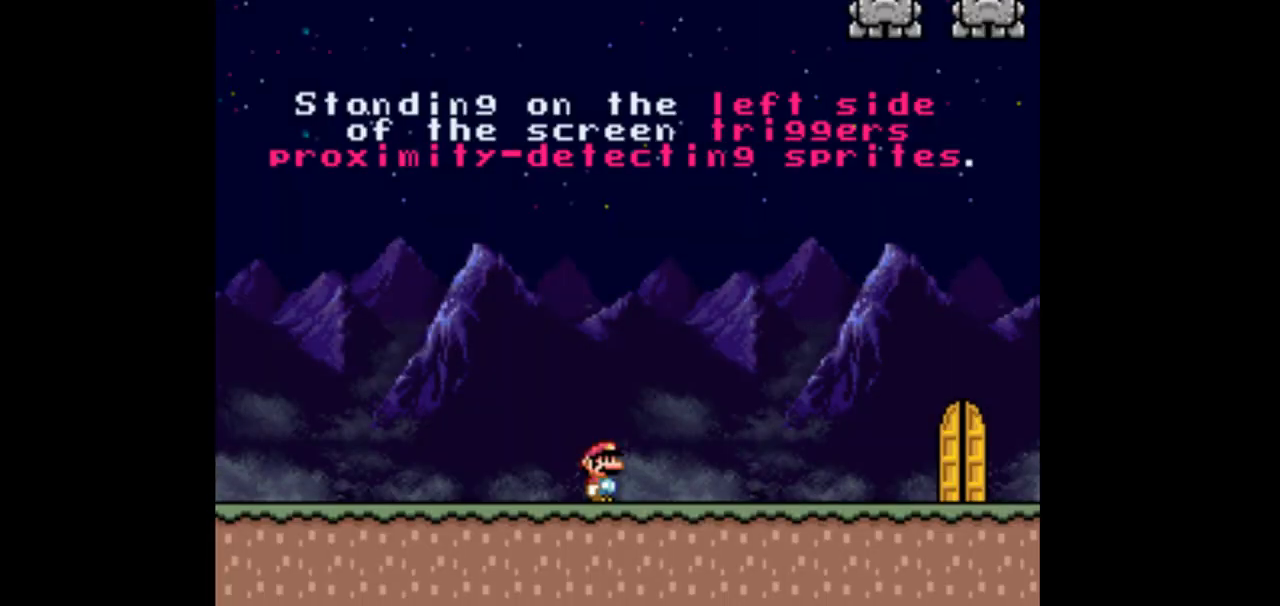
{"buttons": ["Y"], "events": [[200, "Y", "down"]]}
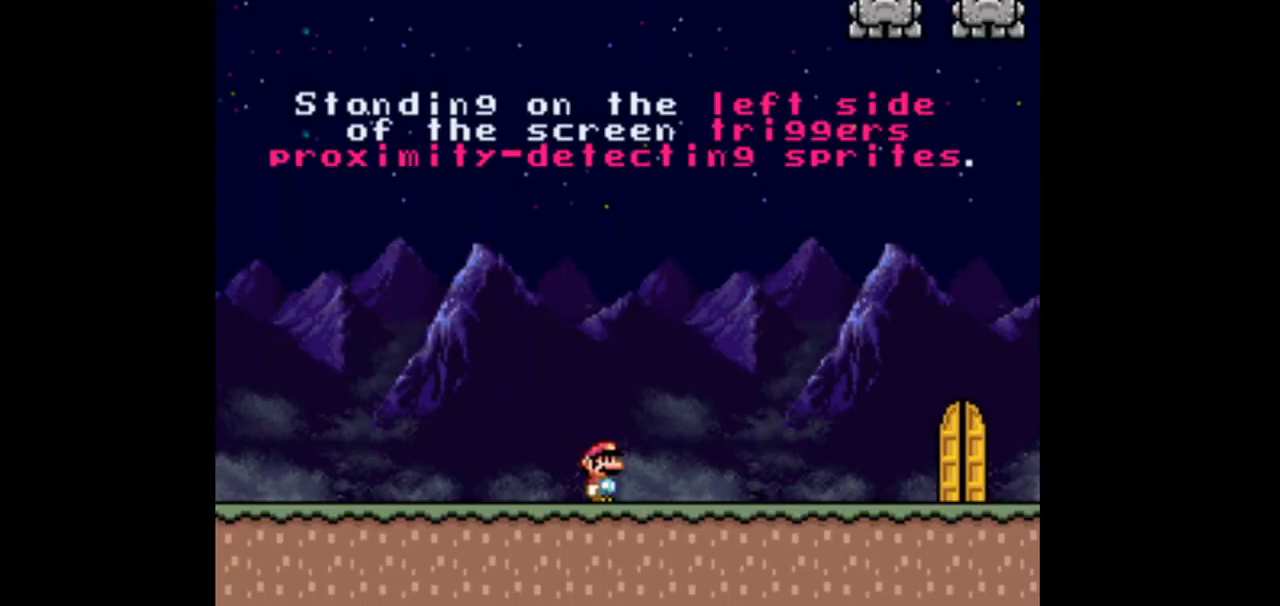
{"buttons": ["Y"], "events": []}
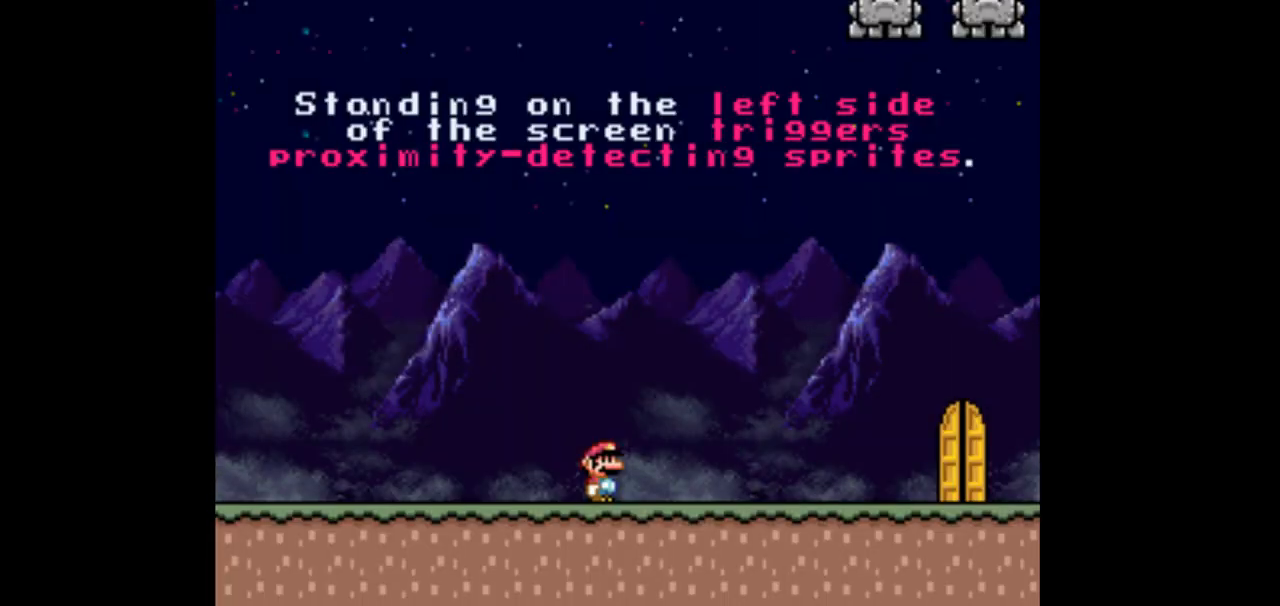
{"buttons": ["Y"], "events": []}
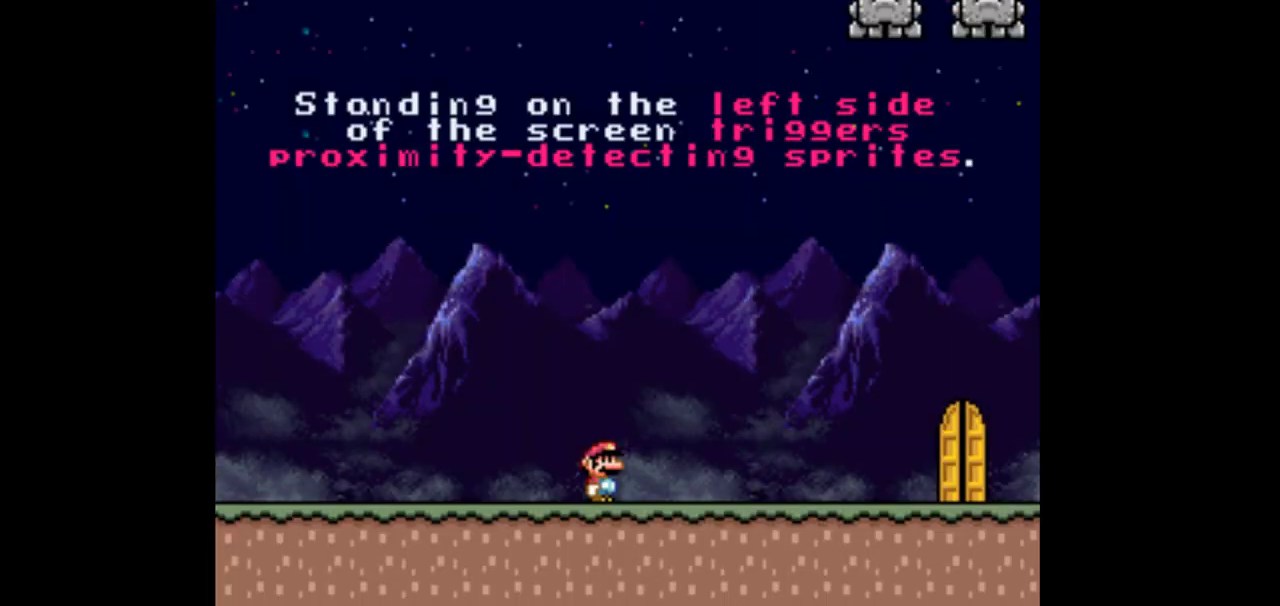
{"buttons": ["Y"], "events": []}
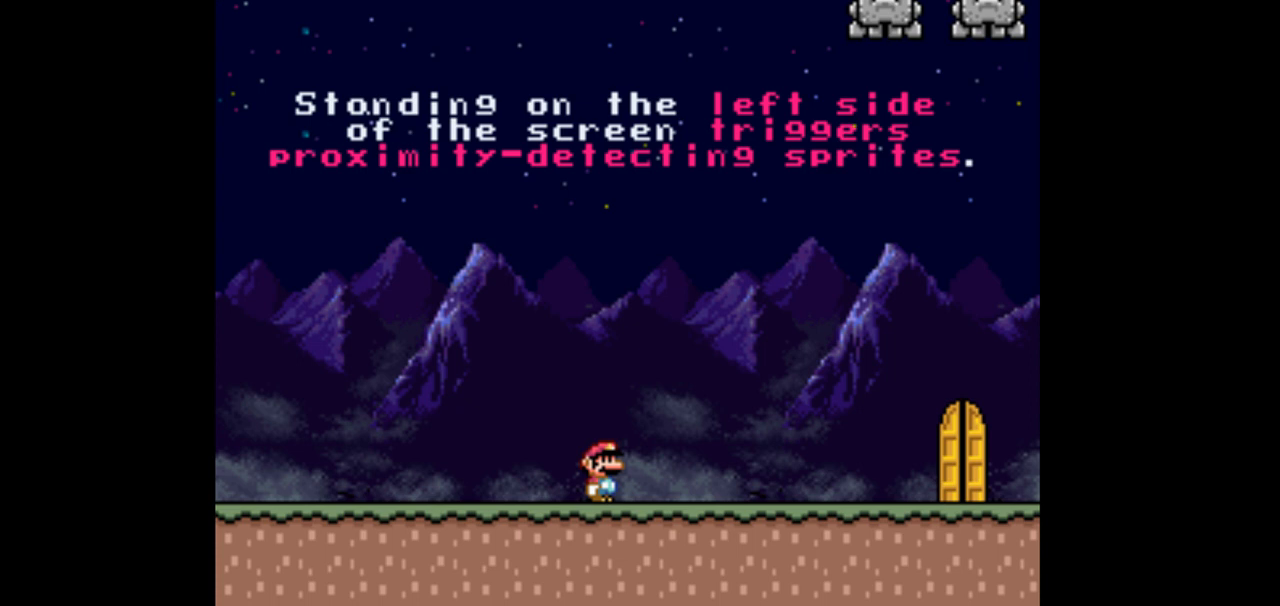
{"buttons": ["Y"], "events": []}
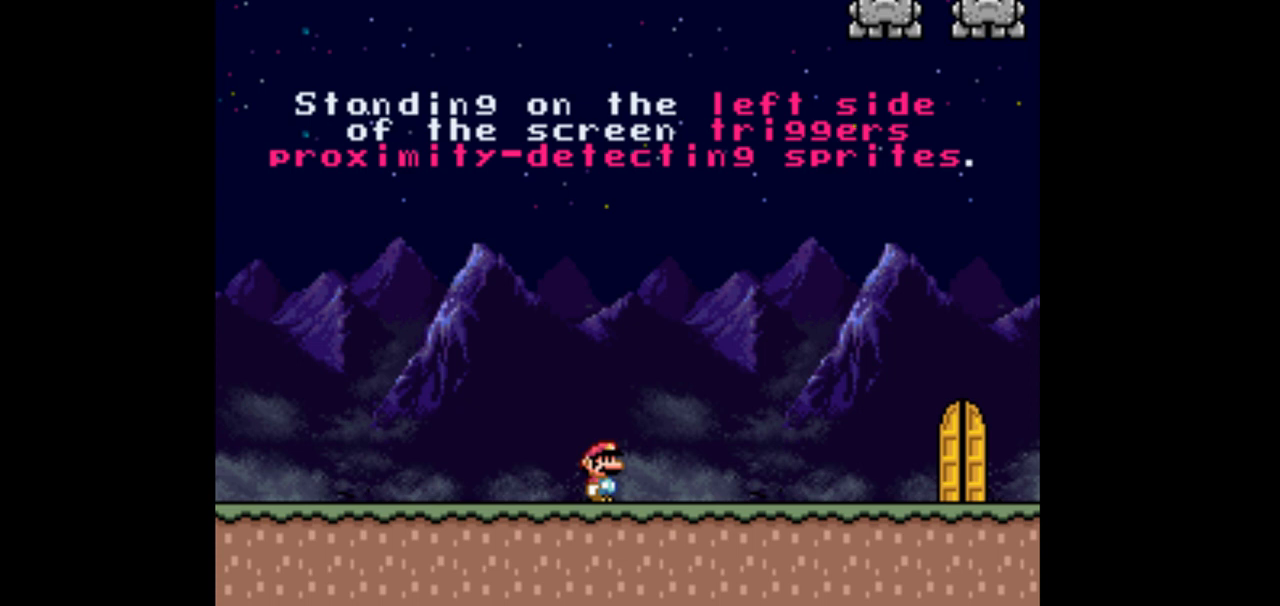
{"buttons": ["Y"], "events": []}
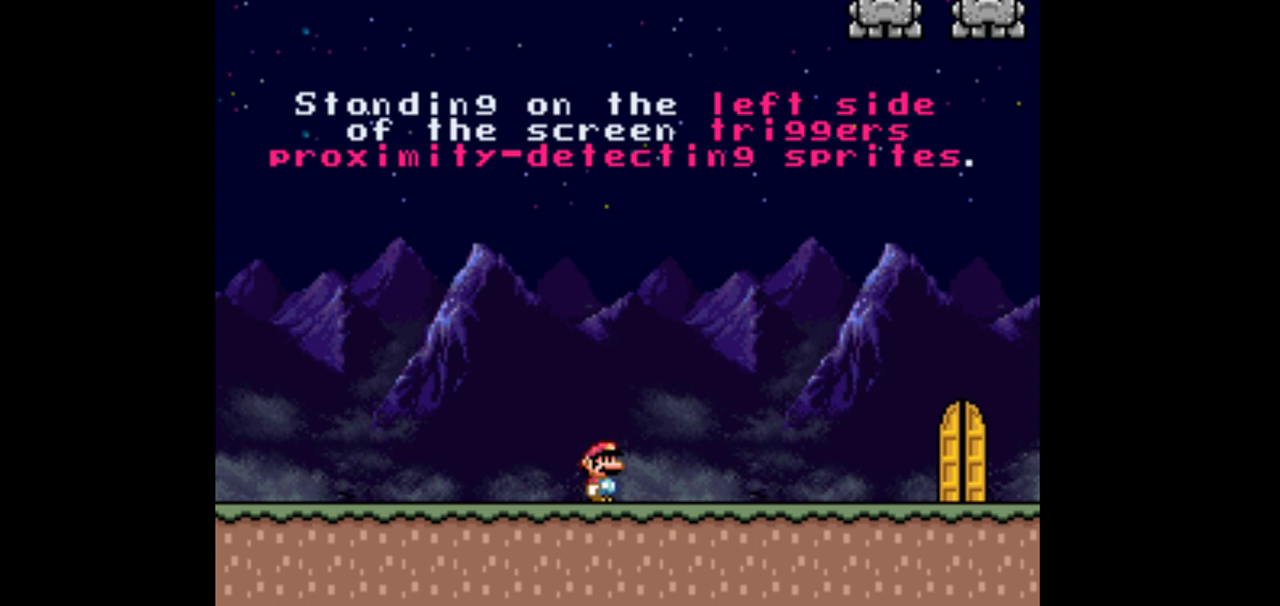
{"buttons": ["Y"], "events": []}
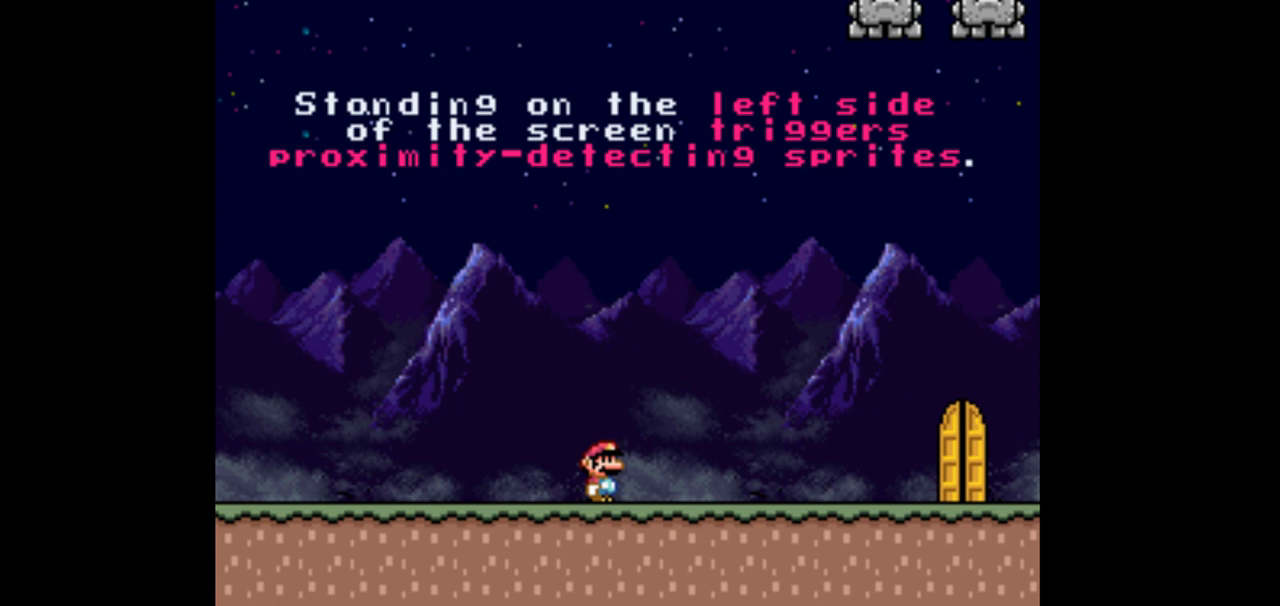
{"buttons": ["Y", "DPAD_LEFT"], "events": [[33, "DPAD_LEFT", "down"]]}
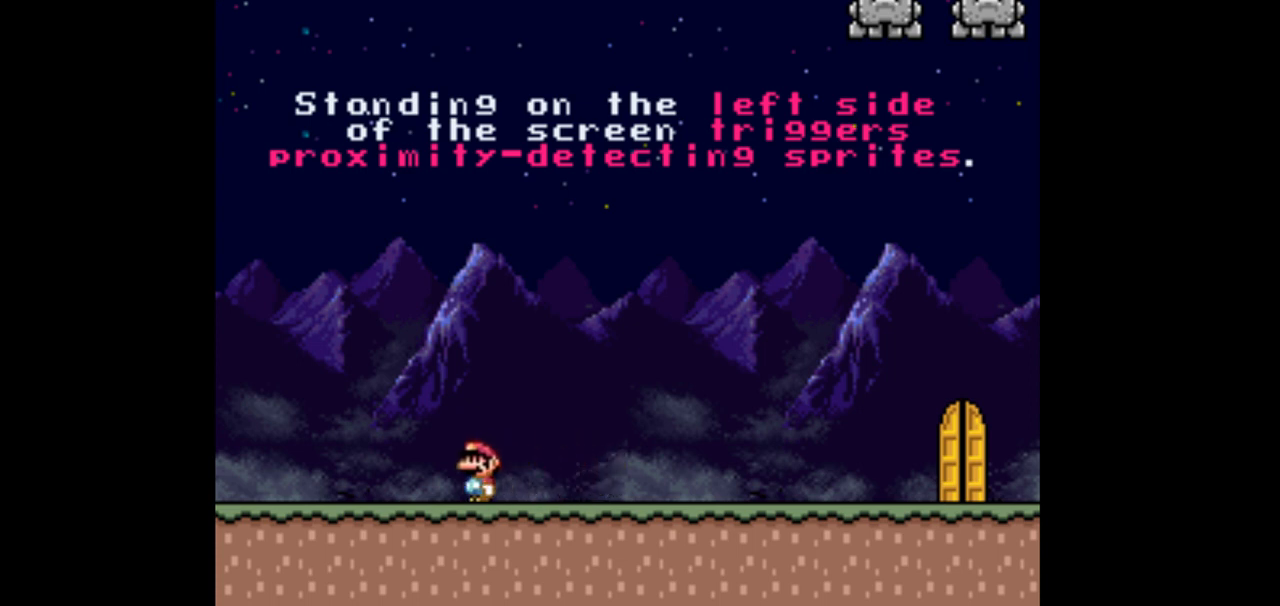
{"buttons": ["Y", "DPAD_LEFT"], "events": []}
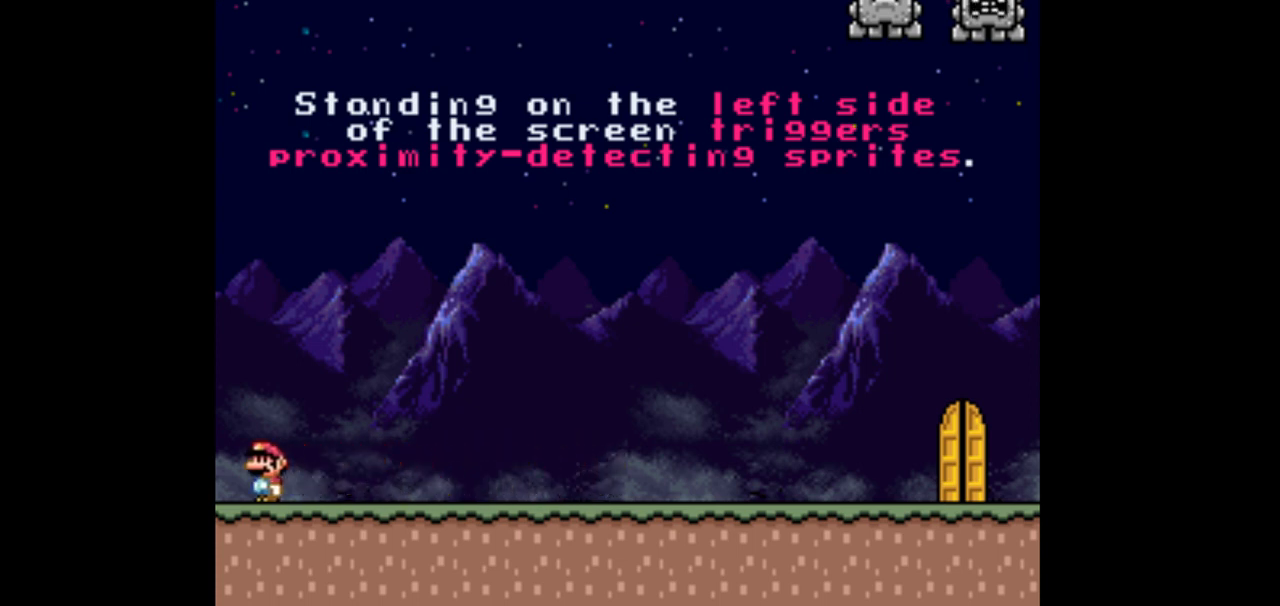
{"buttons": ["Y", "DPAD_LEFT"], "events": []}
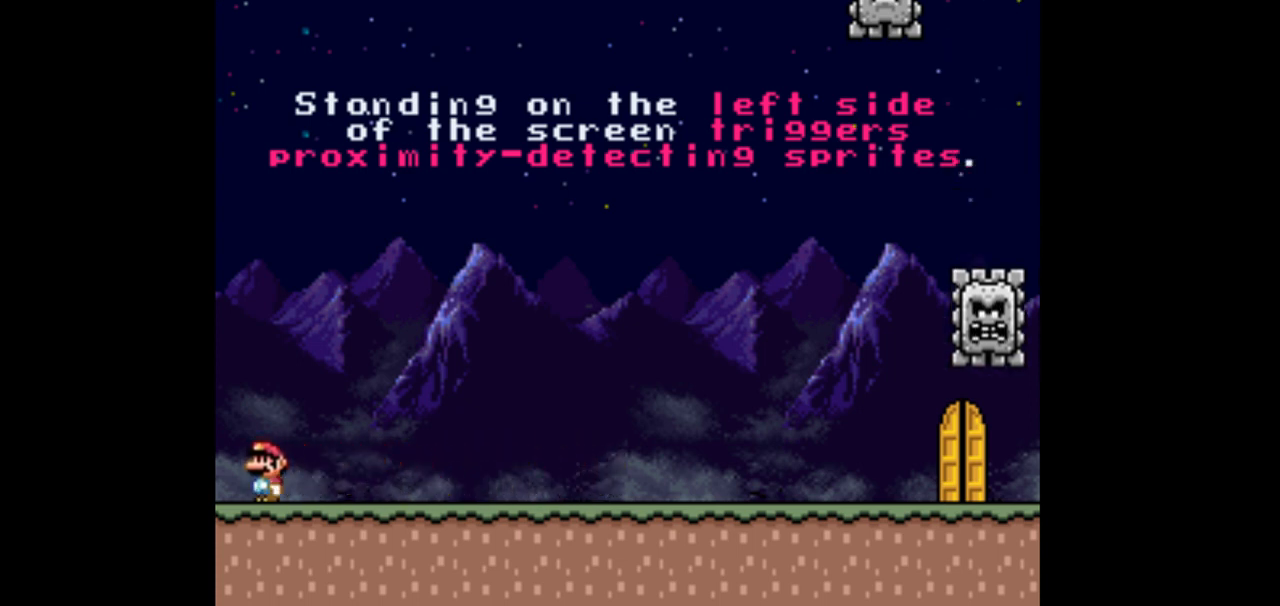
{"buttons": ["Y", "DPAD_LEFT"], "events": []}
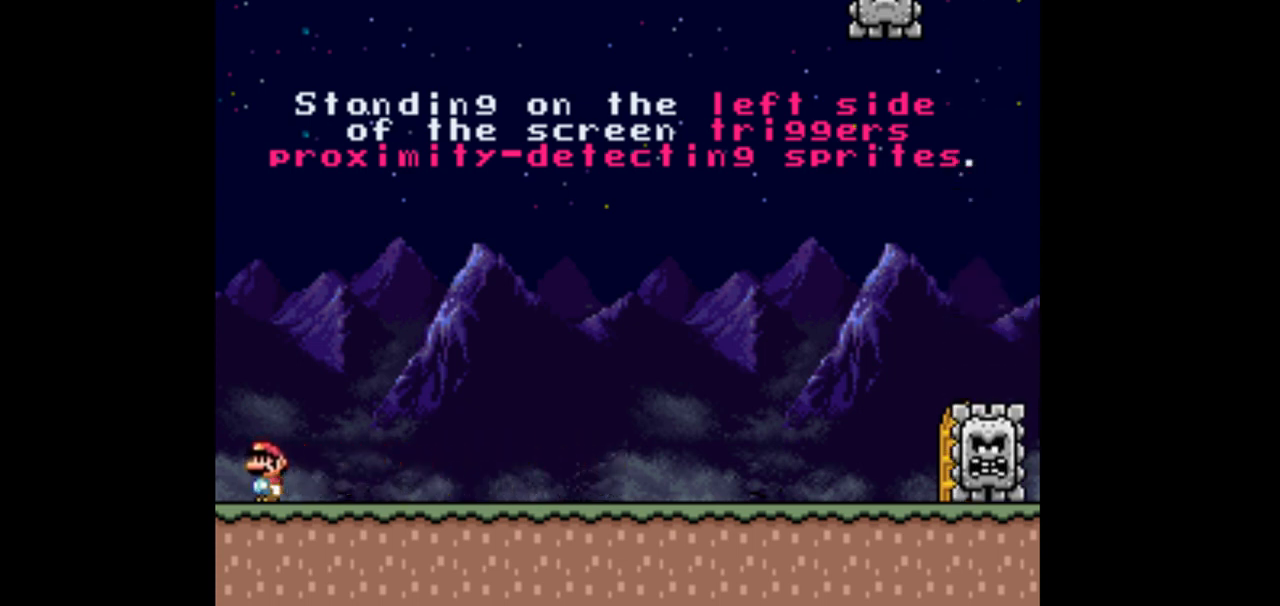
{"buttons": ["Y", "DPAD_RIGHT"], "events": [[300, "DPAD_LEFT", "up"], [500, "DPAD_RIGHT", "down"]]}
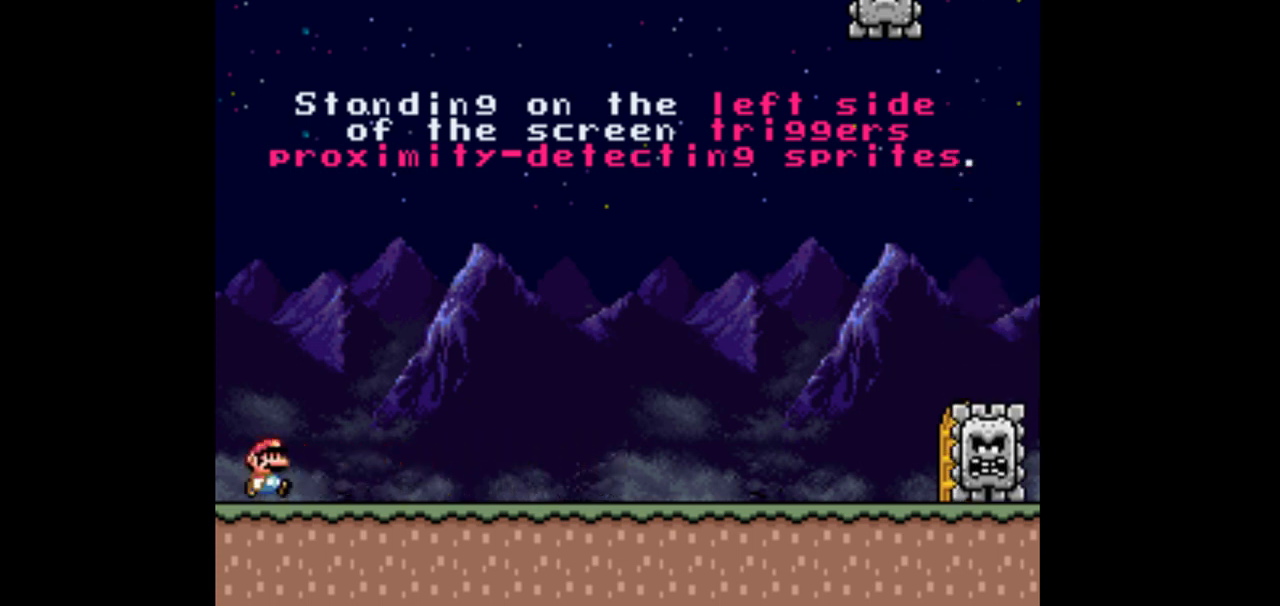
{"buttons": ["Y", "DPAD_RIGHT"], "events": [[67, "DPAD_RIGHT", "up"], [200, "DPAD_RIGHT", "down"]]}
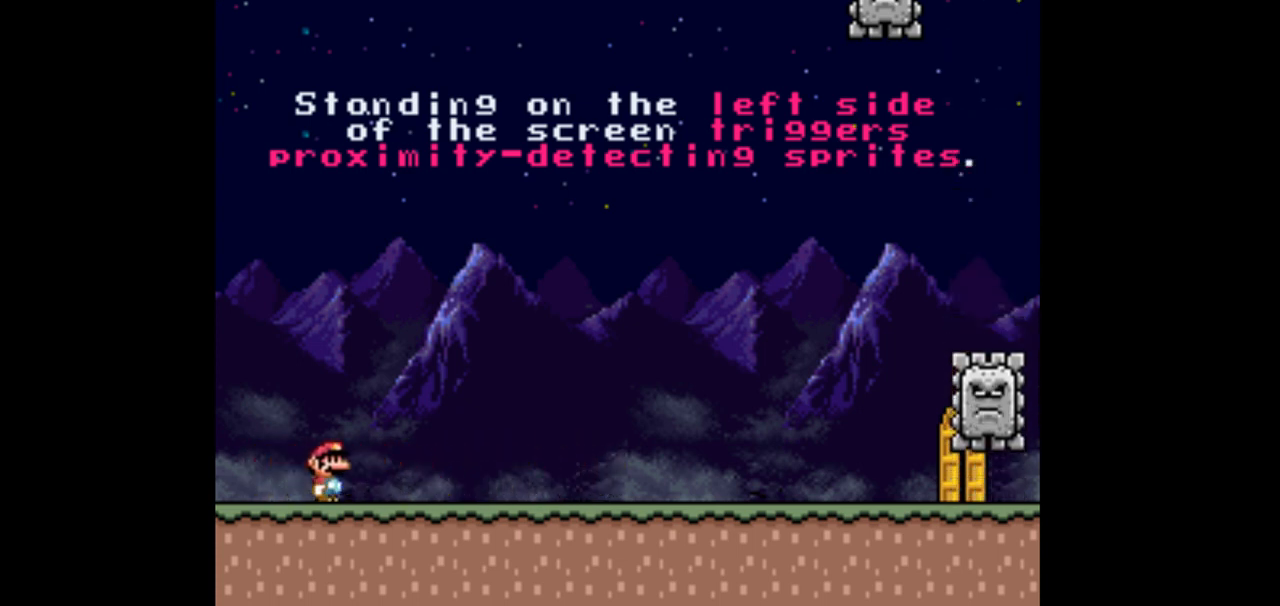
{"buttons": ["Y", "DPAD_RIGHT"], "events": []}
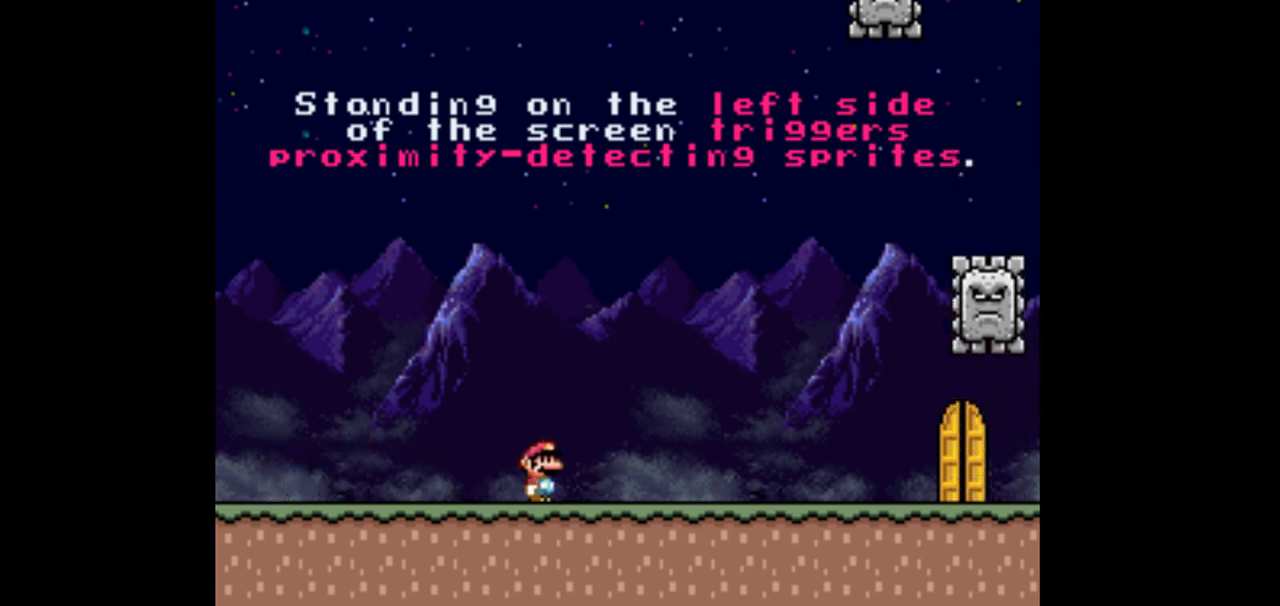
{"buttons": ["Y", "DPAD_RIGHT"], "events": []}
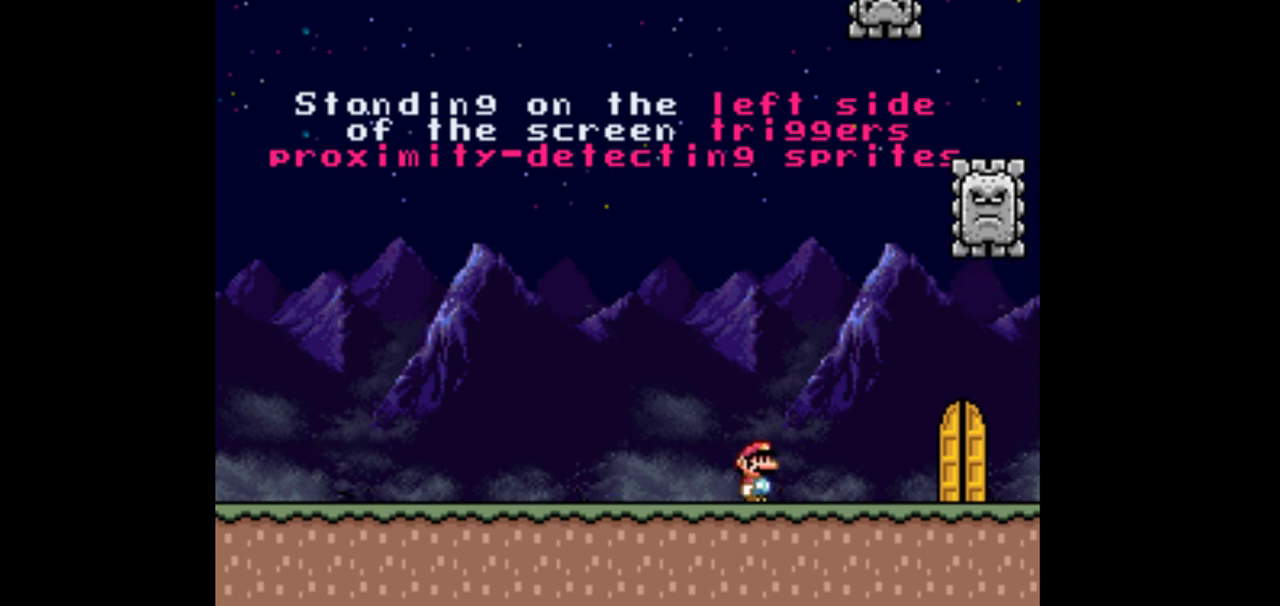
{"buttons": ["Y", "DPAD_UP"], "events": [[300, "DPAD_RIGHT", "up"], [467, "DPAD_UP", "down"]]}
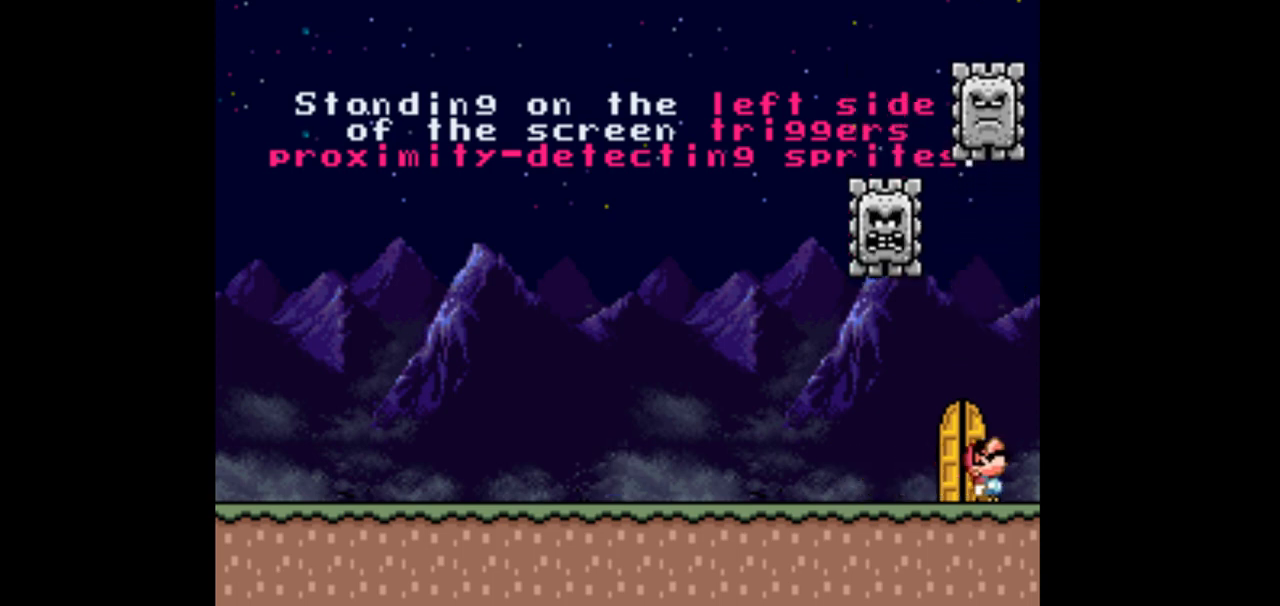
{"buttons": ["Y"], "events": [[167, "DPAD_UP", "up"], [367, "DPAD_LEFT", "down"], [467, "DPAD_LEFT", "up"]]}